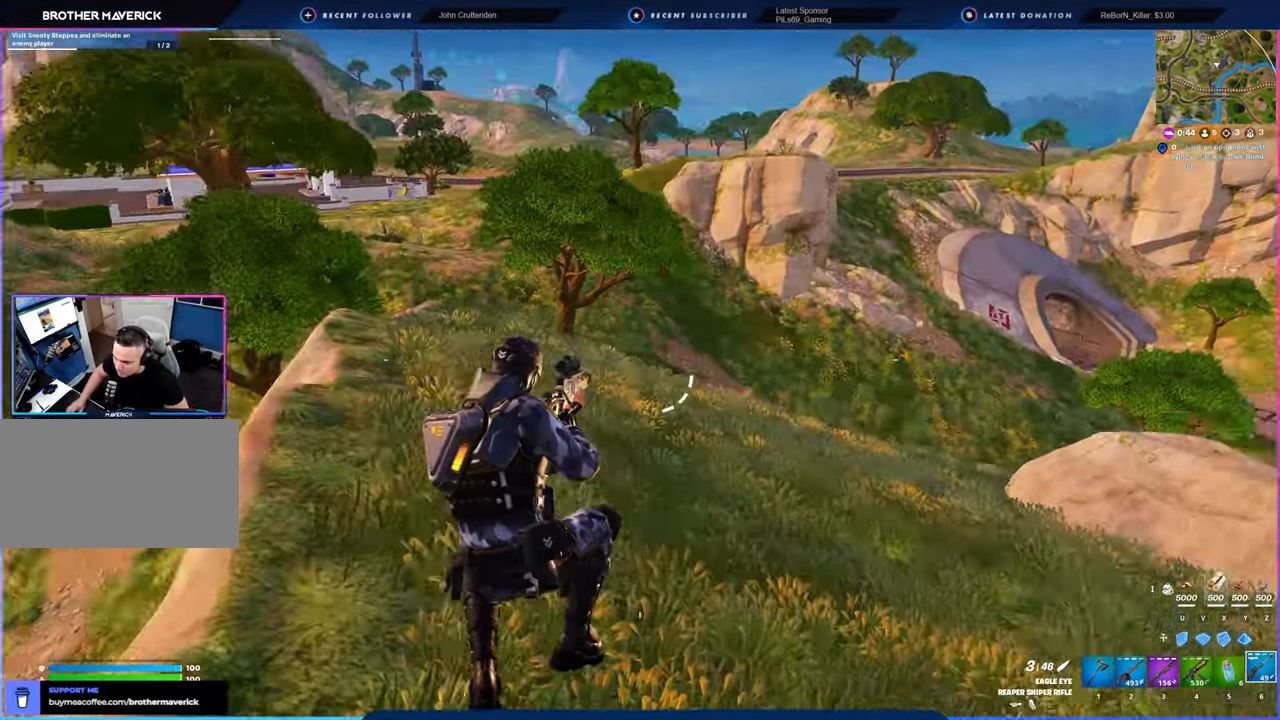
Gameplay with keyboard and mouse; each line is a JSON object with the keys and mouse buttons held at the frame after it. "events" lists presses ("down") and releases ("up") of "1", "2", "3", "4", "5", "6", "a", "alt", "c", "caps_lock", "ctrl", "d", "e", "f", "g", "n", "p", "q", "r", "s", "shift", "space", "t", "tab", "u", "v", "w", "x", "y", "z", "mouse_left", "mouse_wheel" and "mouse_right" between this image and that frame as [ms after this image, input, new state], when the widget could be followed in between. "mouse_left", "mouse_wheel", "mouse_right" = the "left", "wheel", "right" buttons of the "mouse" list. No other keys are recorded. "wheel" means that the mouse wheel is clicked or scrolled. "mouse_move" is the direction in which the mouse moves at that frame (one of eight, or "still"), when it could be read.
{"keys": ["a", "w"], "mouse": [], "mouse_move": "right", "events": []}
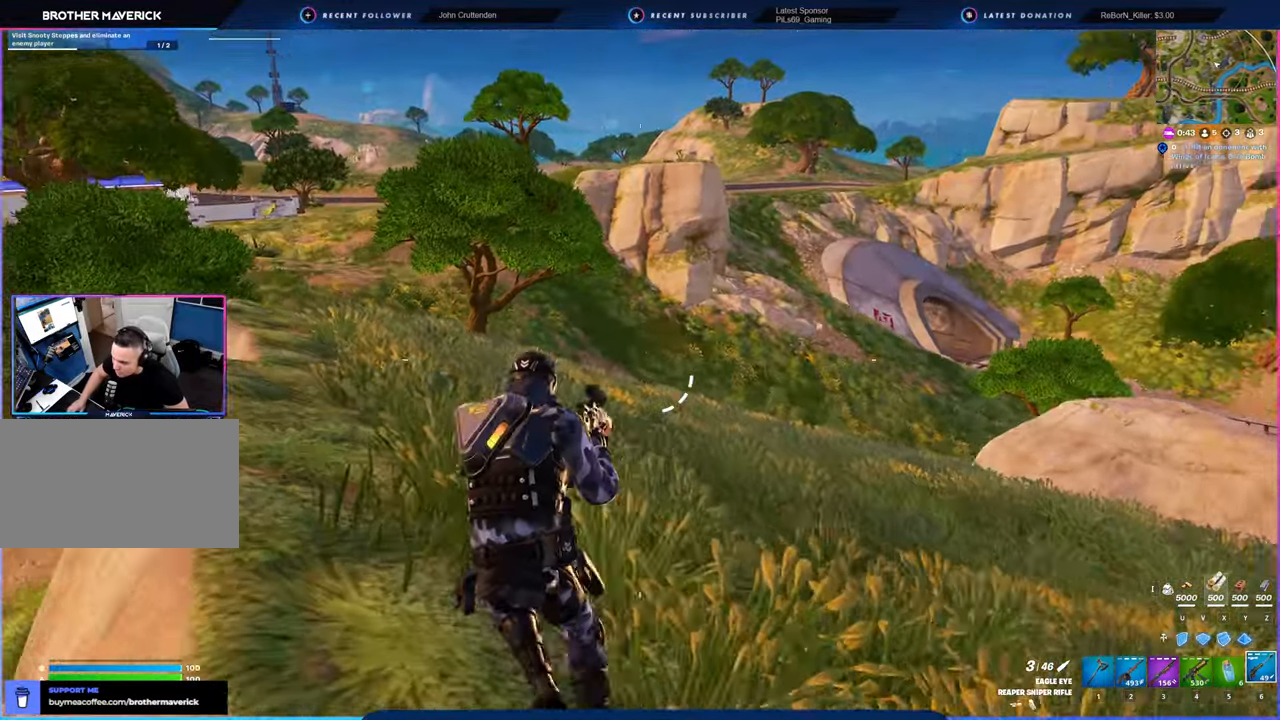
{"keys": ["w"], "mouse": [], "mouse_move": "still", "events": [[133, "space", "down"], [350, "a", "up"], [350, "space", "up"]]}
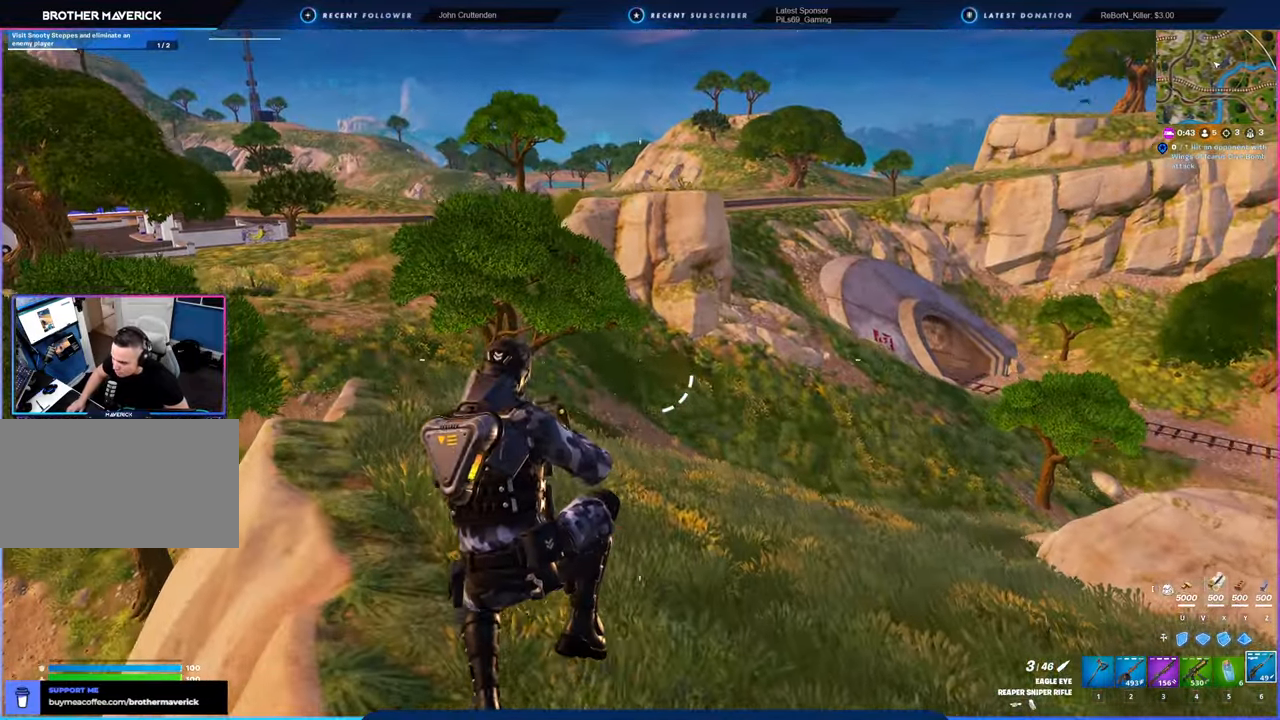
{"keys": ["w"], "mouse": [], "mouse_move": "still", "events": [[66, "2", "down"], [150, "2", "up"], [216, "a", "down"], [383, "a", "up"]]}
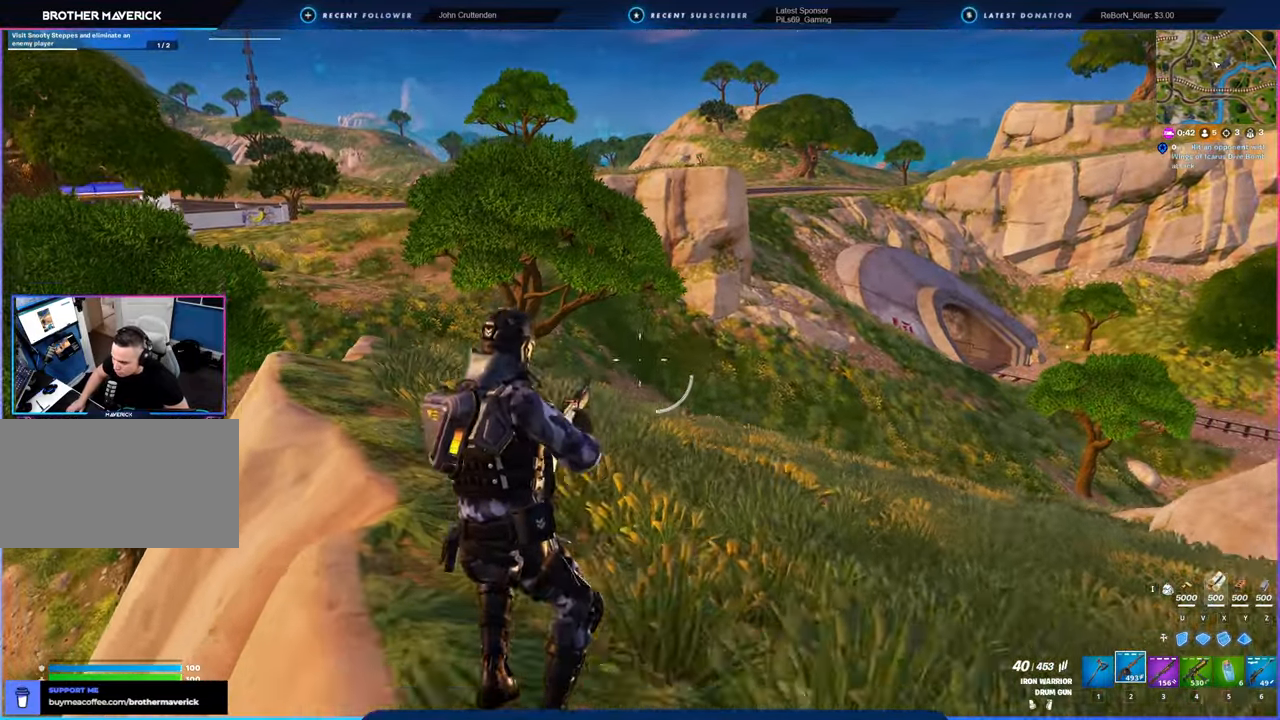
{"keys": ["shift", "w"], "mouse": [], "mouse_move": "left", "events": [[400, "shift", "down"]]}
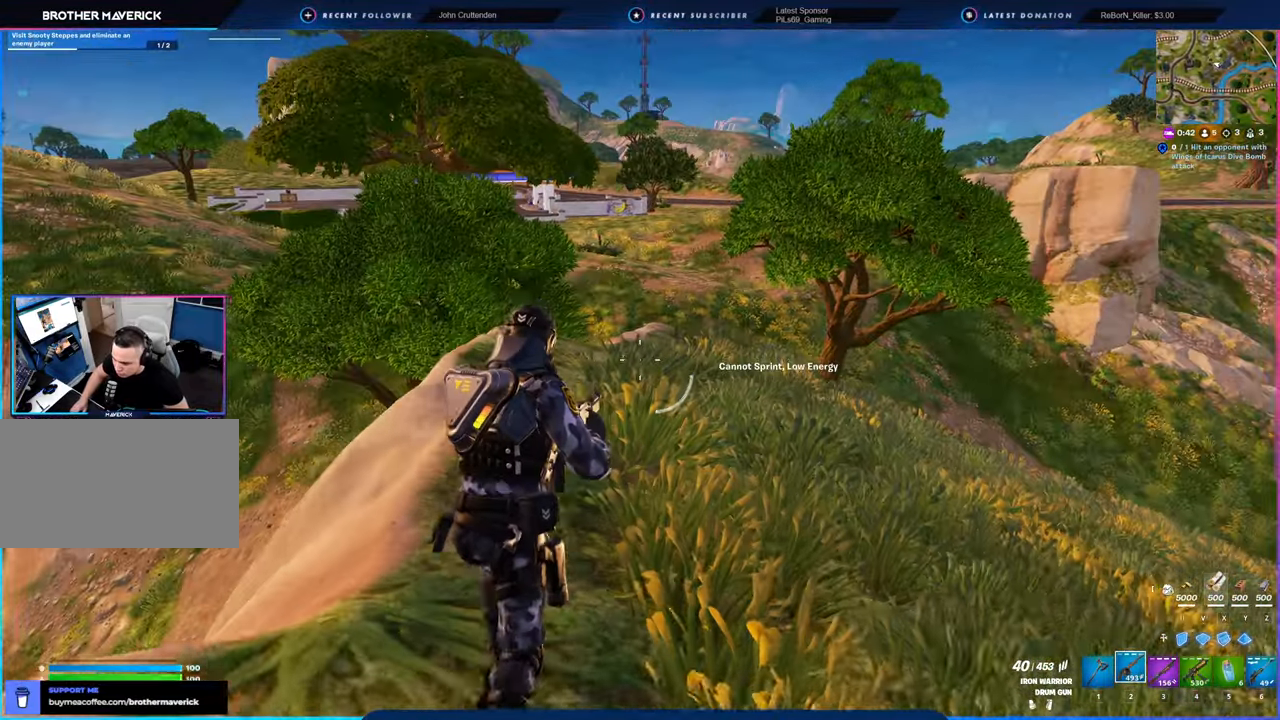
{"keys": ["d", "w"], "mouse": [], "mouse_move": "still", "events": [[16, "shift", "up"], [133, "d", "down"], [250, "d", "up"], [483, "d", "down"]]}
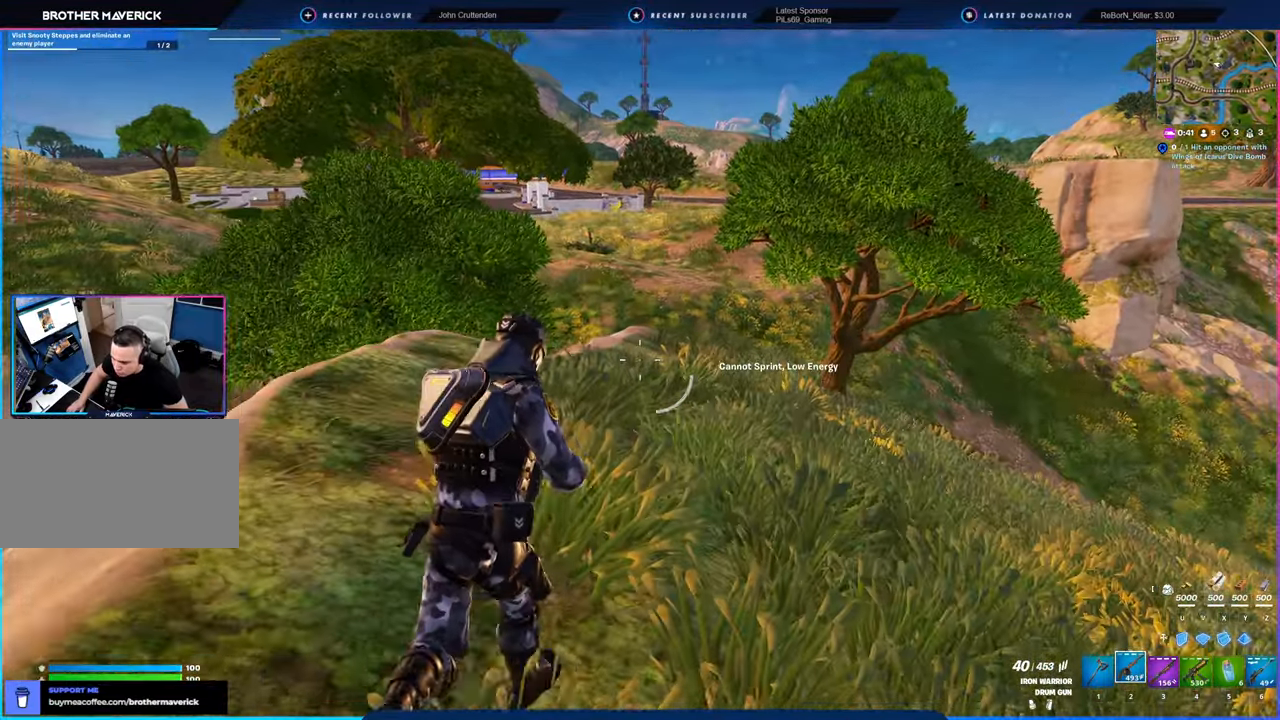
{"keys": ["a", "w"], "mouse": [], "mouse_move": "still", "events": [[150, "a", "down"], [150, "d", "up"], [150, "space", "down"], [316, "space", "up"]]}
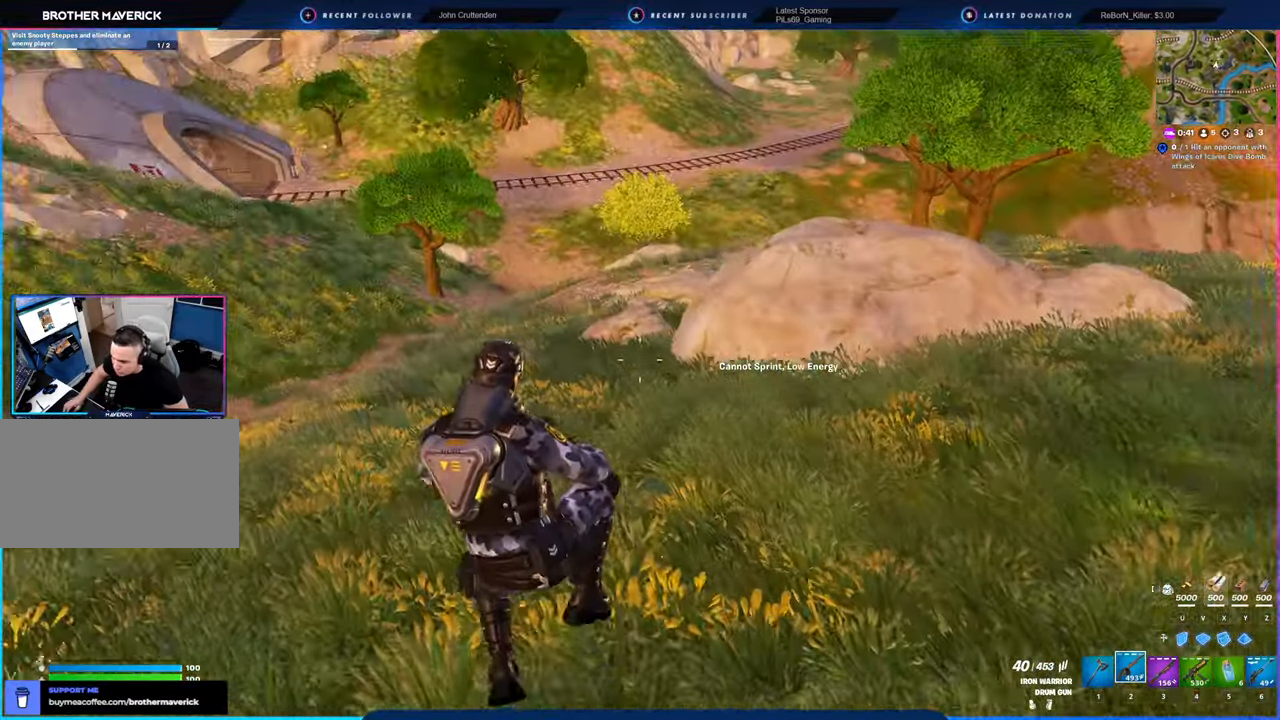
{"keys": ["w"], "mouse": [], "mouse_move": "left", "events": [[183, "a", "up"]]}
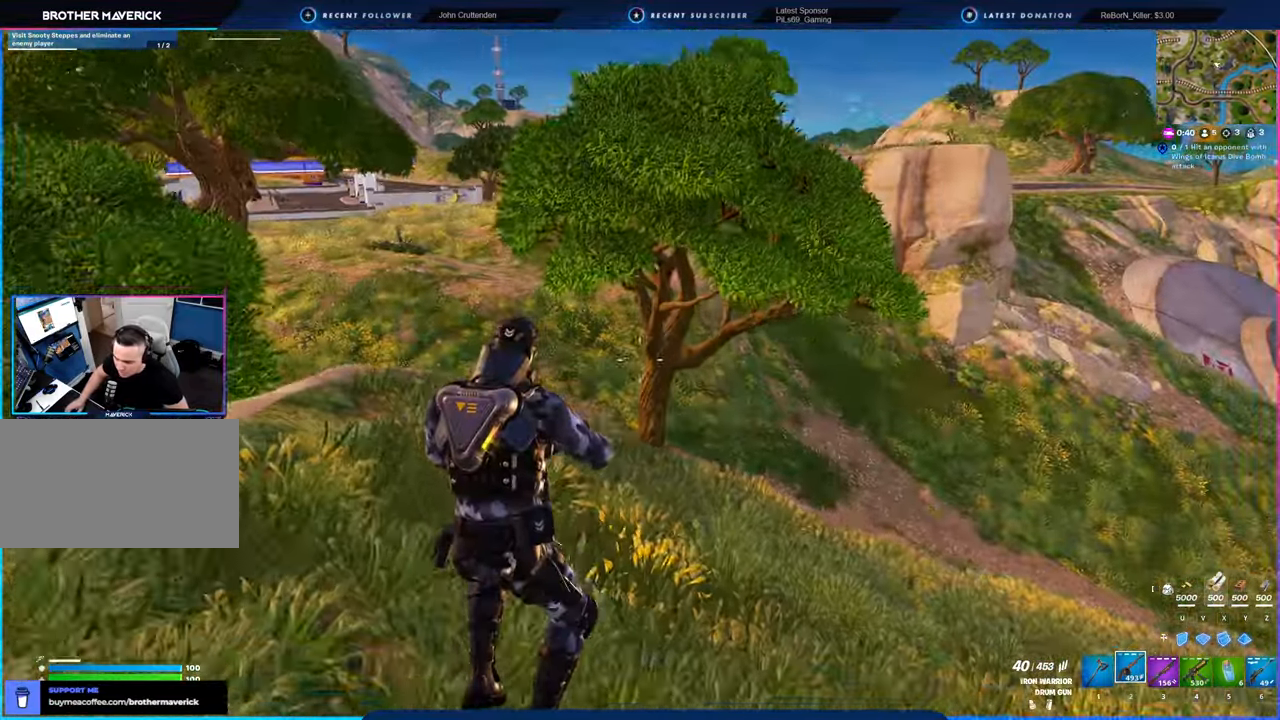
{"keys": ["d", "w"], "mouse": [], "mouse_move": "left", "events": [[200, "d", "down"]]}
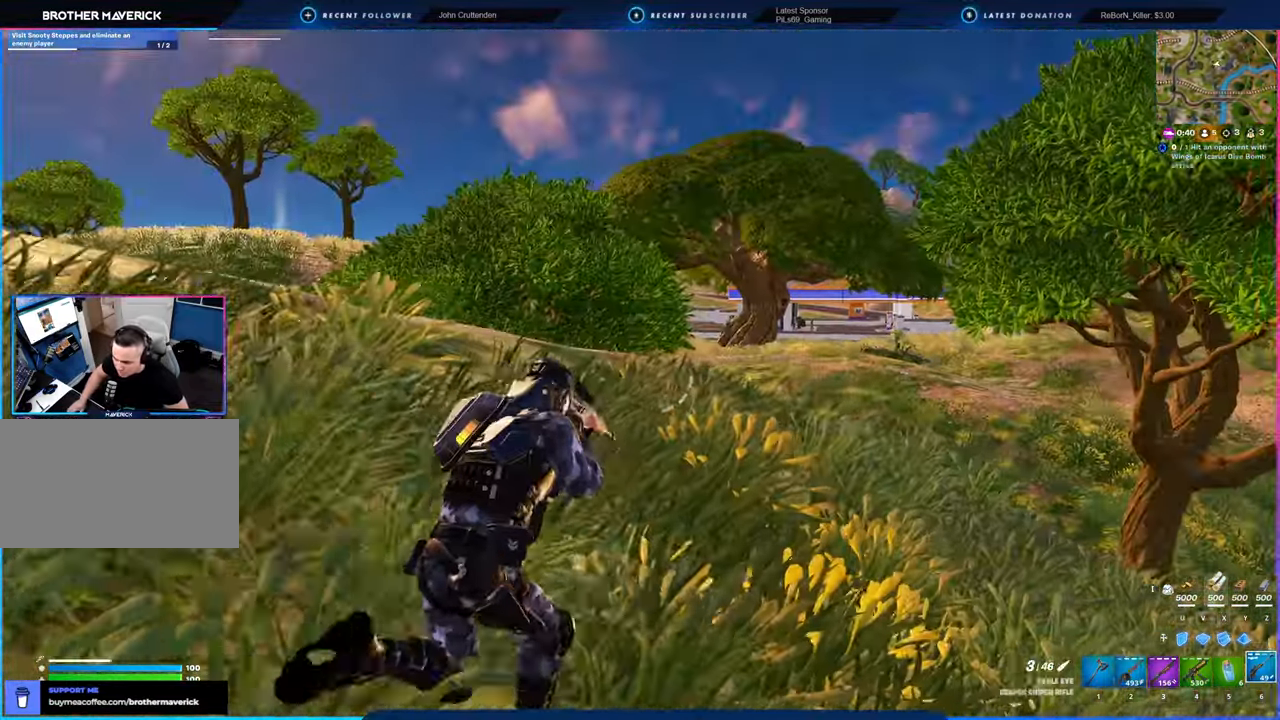
{"keys": ["d", "w"], "mouse": ["right"], "mouse_move": "still", "events": [[316, "mouse_right", "down"]]}
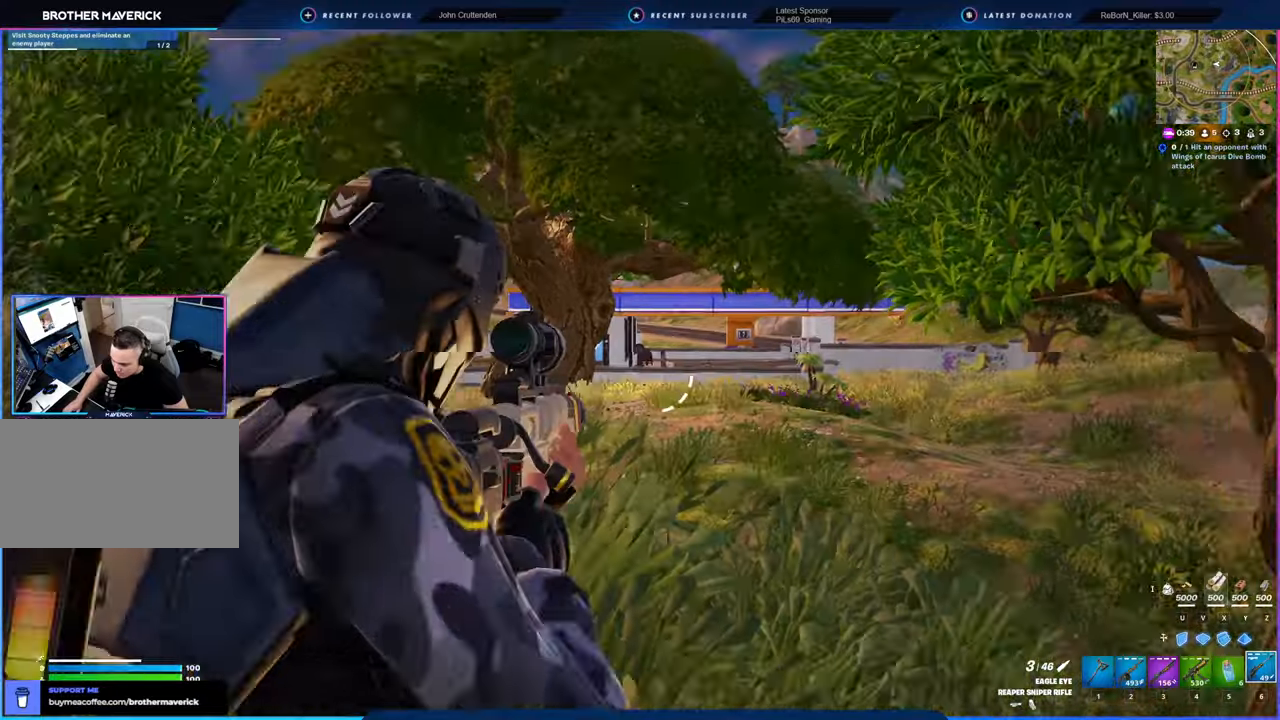
{"keys": ["d", "w"], "mouse": ["right"], "mouse_move": "left", "events": [[266, "d", "up"], [466, "d", "down"]]}
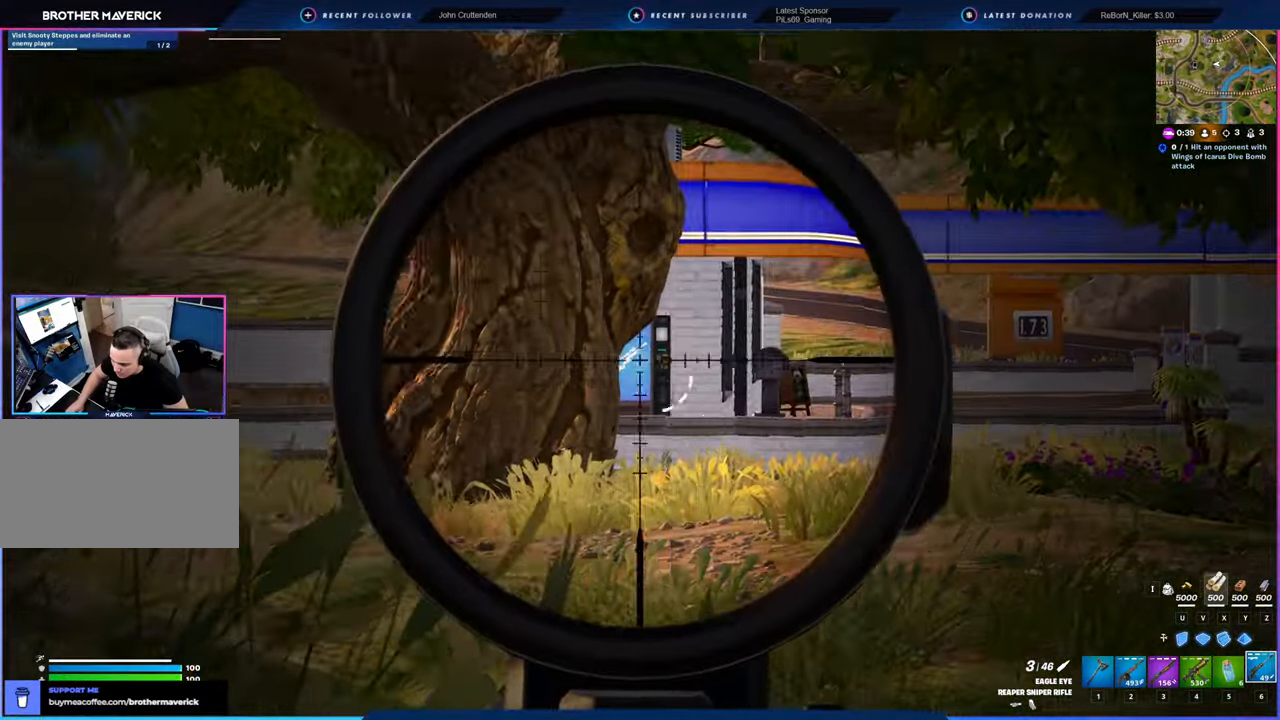
{"keys": ["d", "w"], "mouse": [], "mouse_move": "still", "events": [[333, "mouse_right", "up"]]}
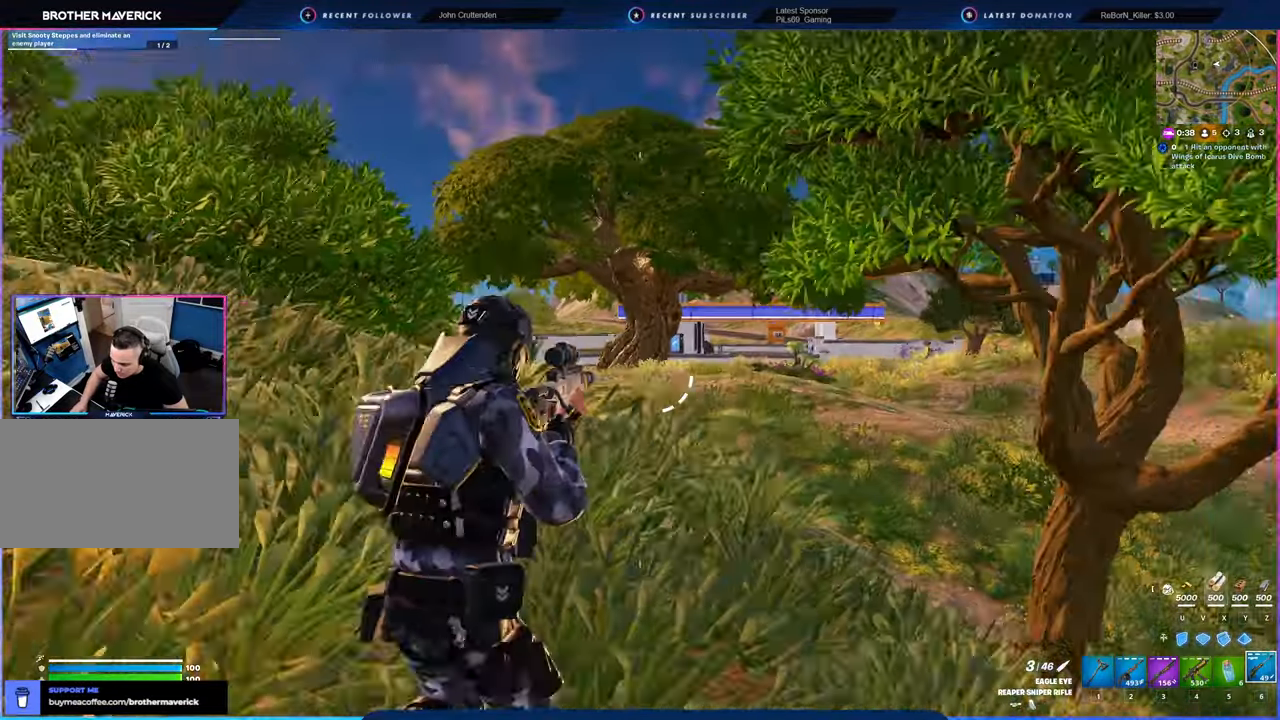
{"keys": ["w"], "mouse": ["right"], "mouse_move": "still", "events": [[316, "mouse_right", "down"], [483, "d", "up"]]}
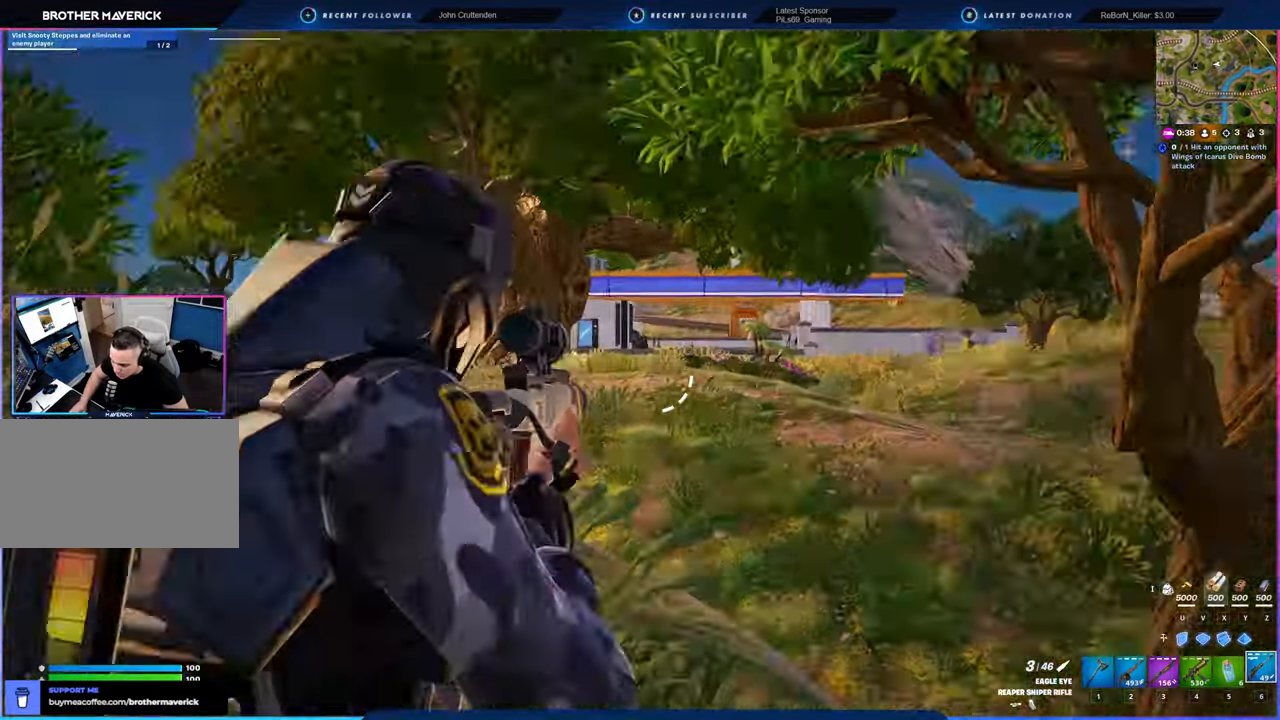
{"keys": ["w"], "mouse": ["right"], "mouse_move": "still", "events": []}
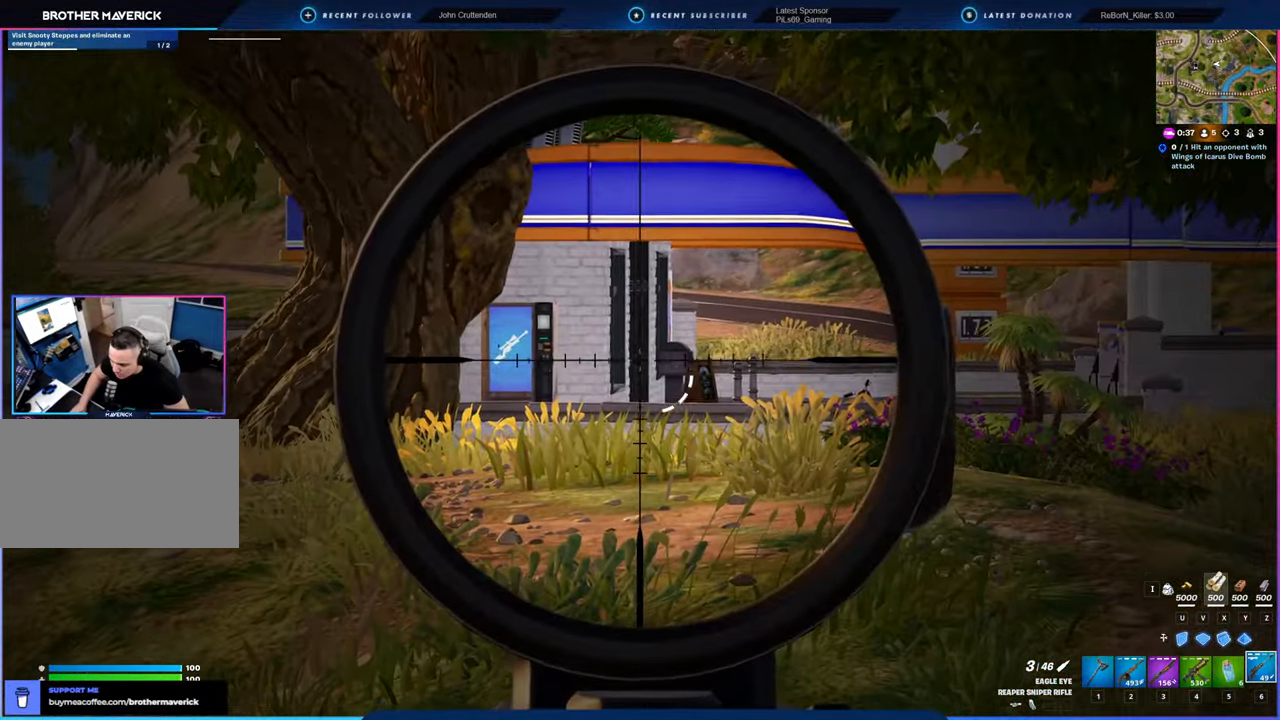
{"keys": ["a"], "mouse": ["right"], "mouse_move": "down-left", "events": [[100, "a", "down"], [383, "w", "up"]]}
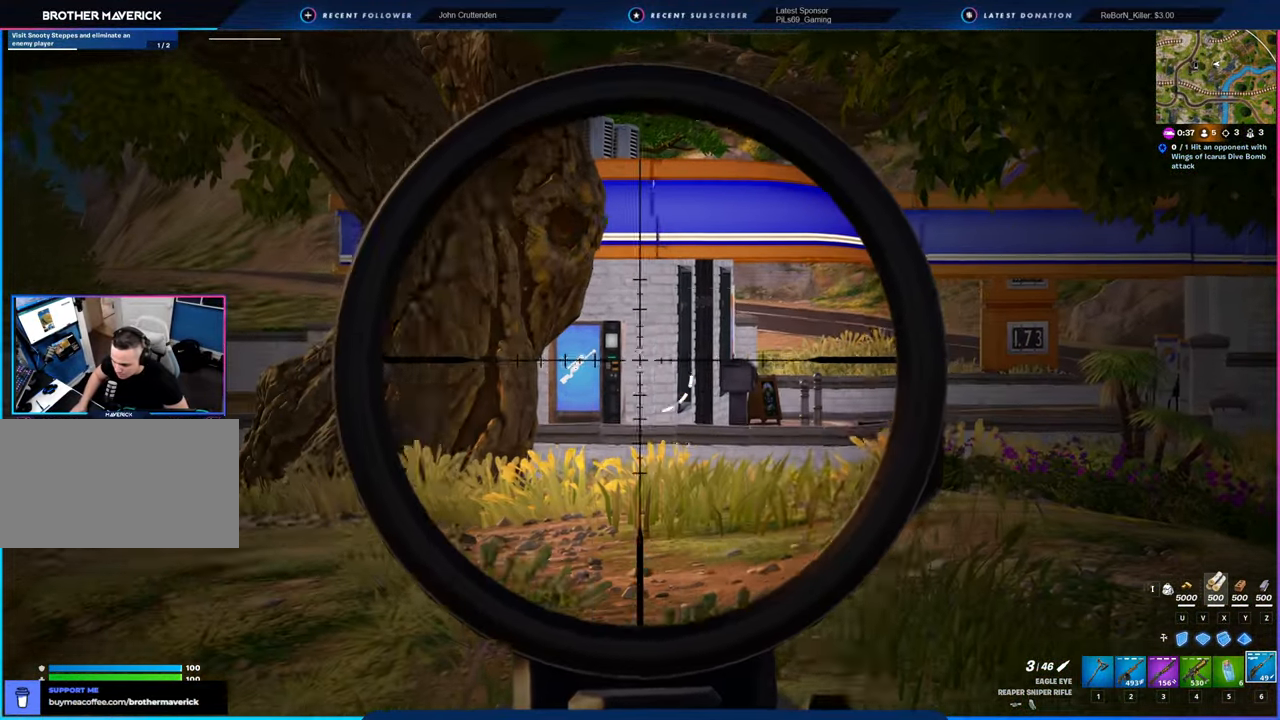
{"keys": ["s"], "mouse": ["right"], "mouse_move": "right", "events": [[316, "a", "up"], [466, "s", "down"]]}
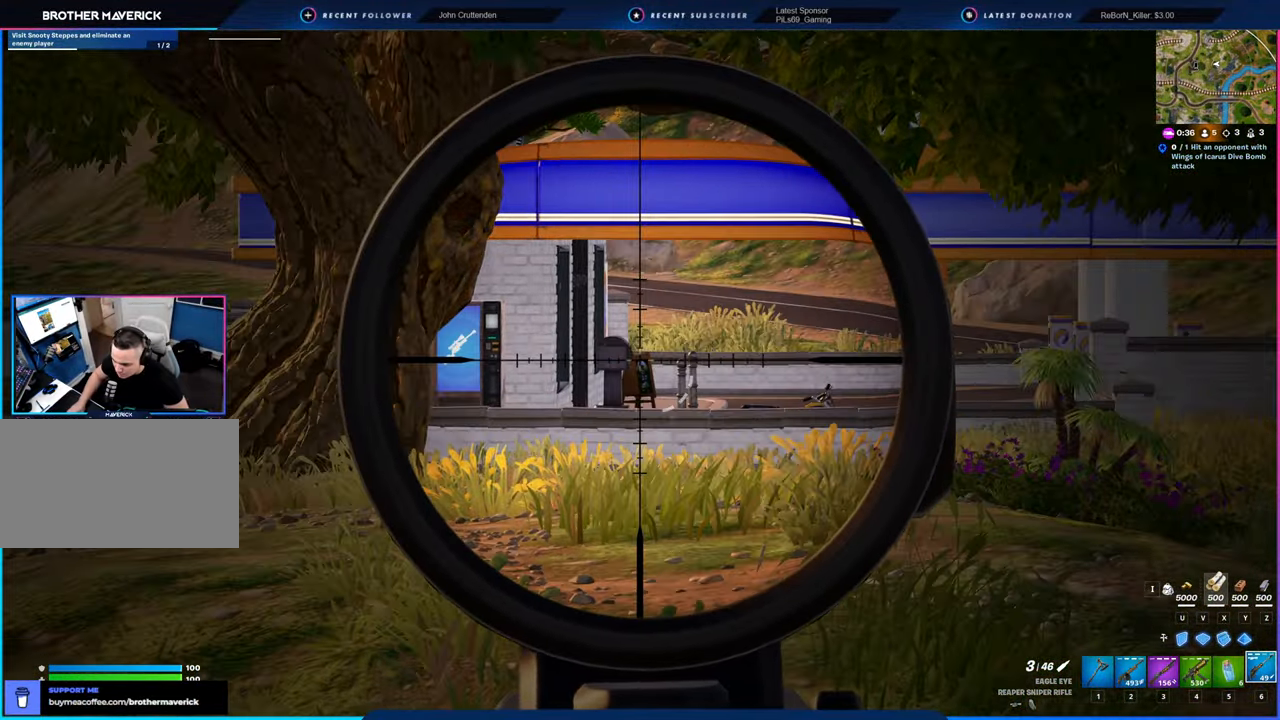
{"keys": ["a", "s"], "mouse": ["right"], "mouse_move": "right", "events": [[50, "a", "down"]]}
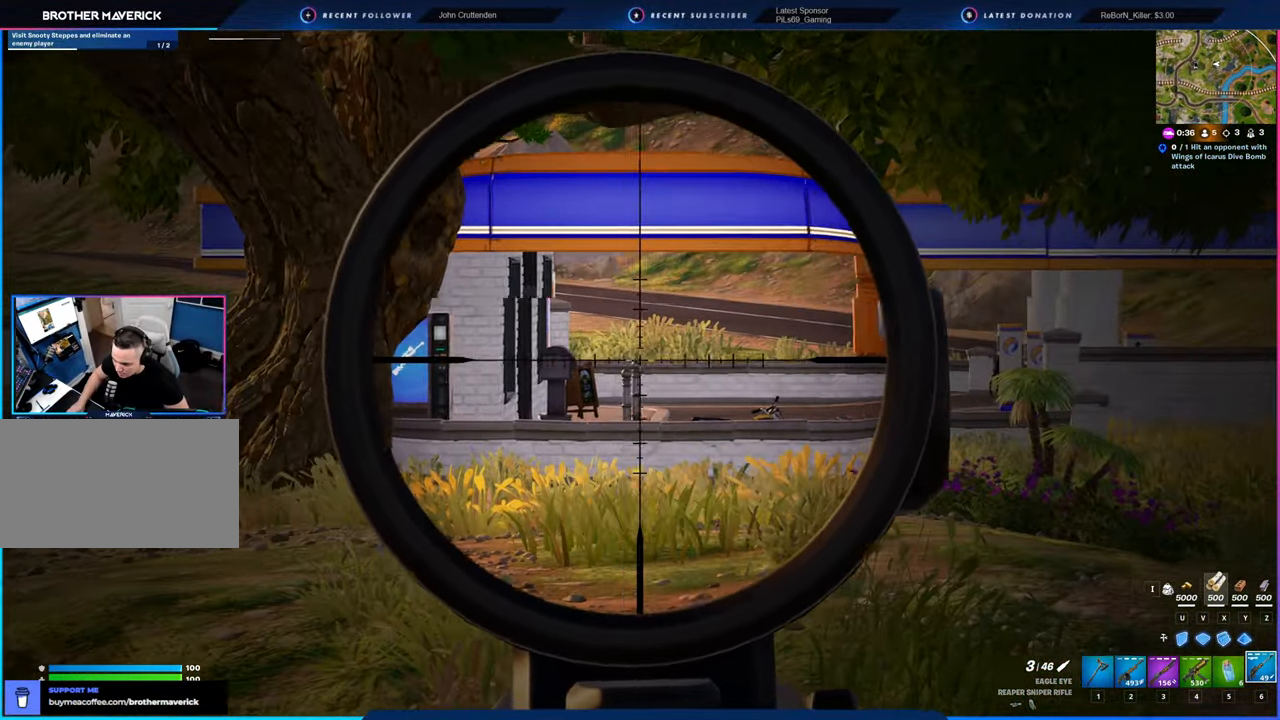
{"keys": ["a", "w"], "mouse": ["right"], "mouse_move": "still", "events": [[250, "s", "up"], [450, "w", "down"]]}
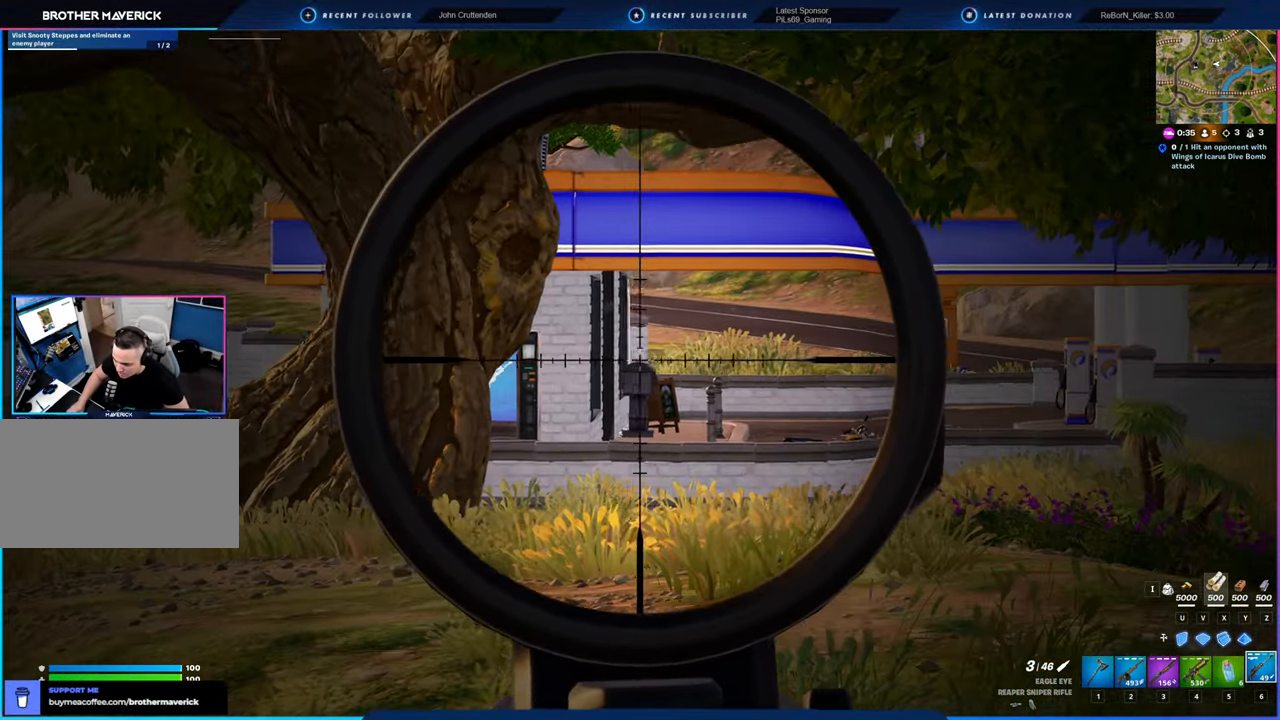
{"keys": ["d", "w"], "mouse": ["right"], "mouse_move": "still", "events": [[100, "a", "up"], [133, "d", "down"]]}
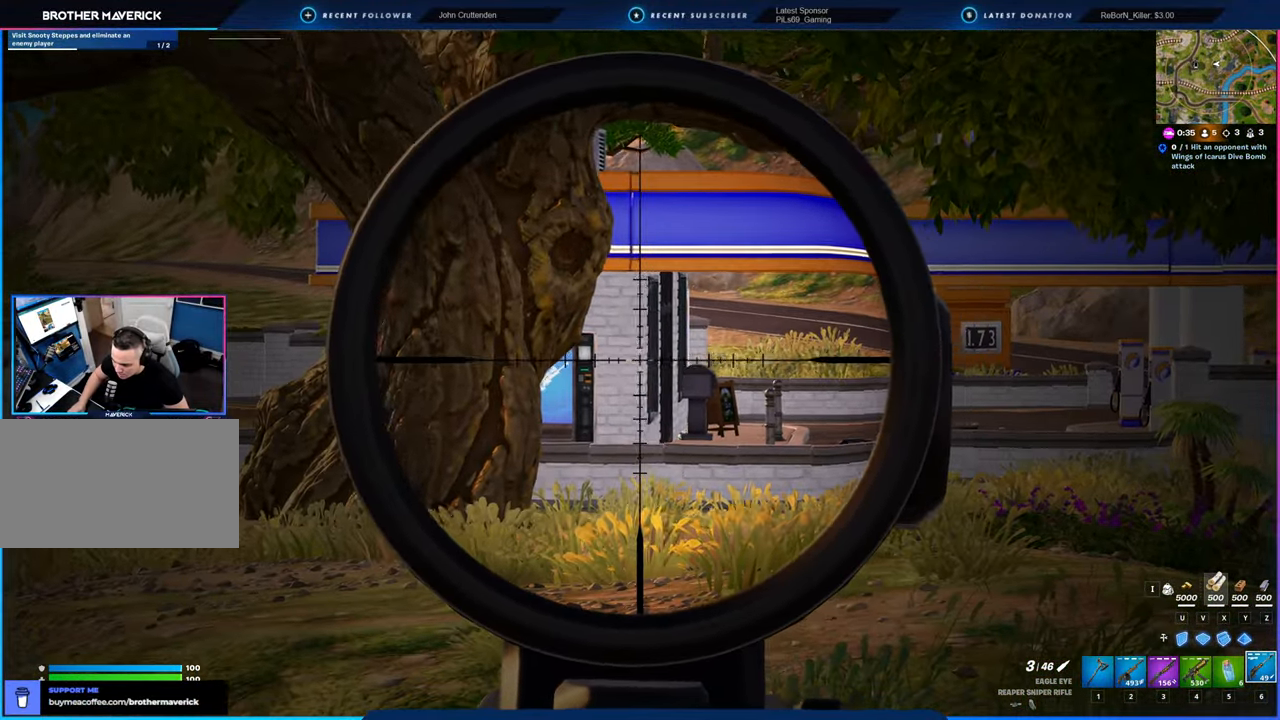
{"keys": ["d", "w"], "mouse": [], "mouse_move": "still", "events": [[100, "mouse_right", "up"]]}
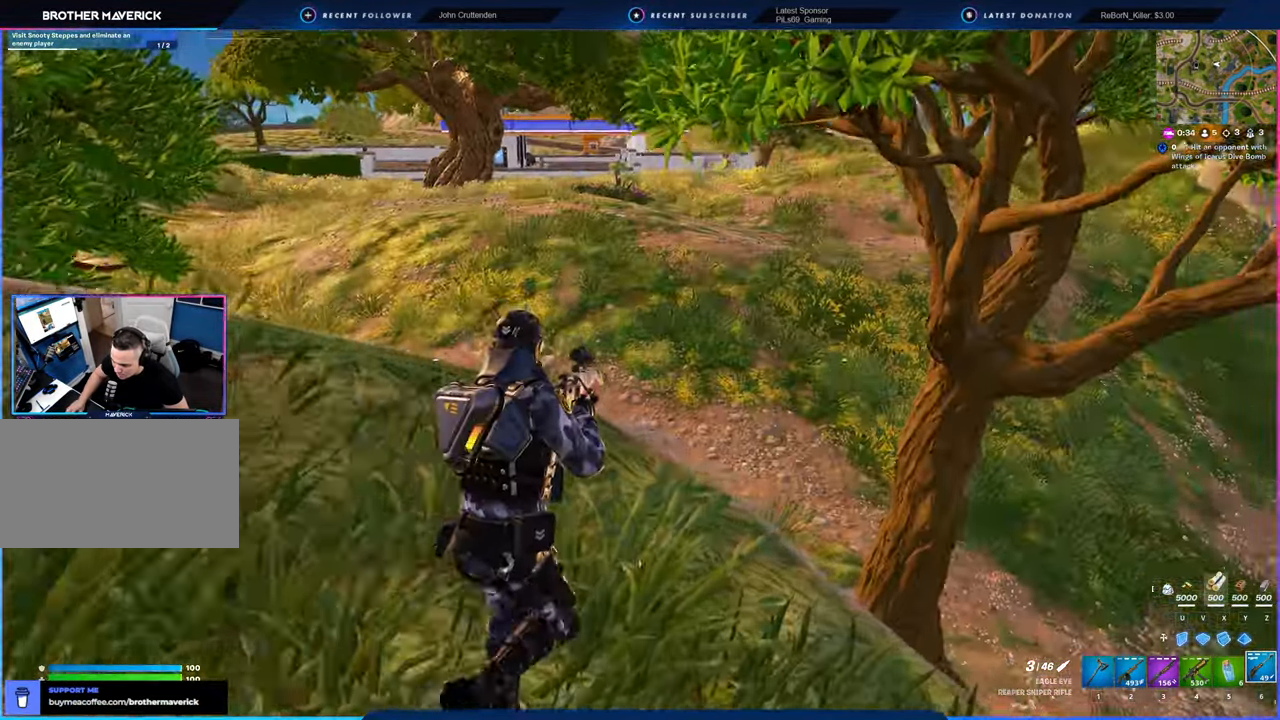
{"keys": ["w"], "mouse": [], "mouse_move": "still", "events": [[166, "d", "up"]]}
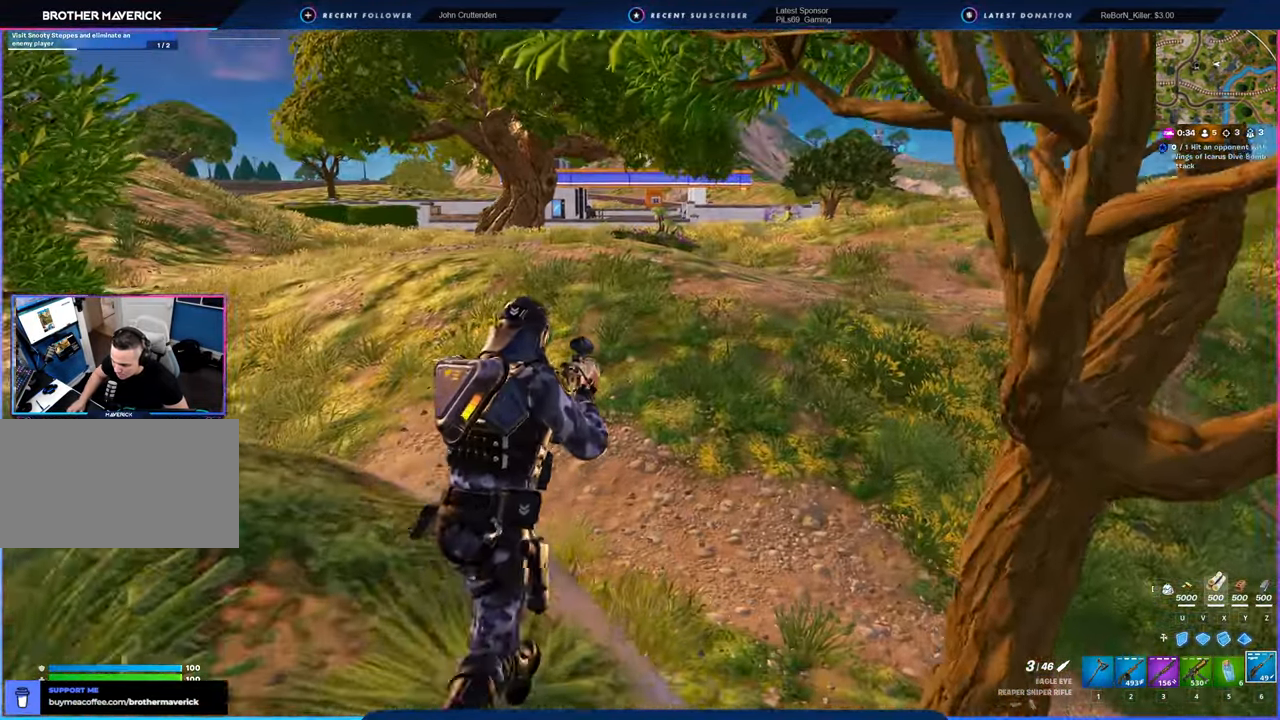
{"keys": ["w"], "mouse": [], "mouse_move": "still", "events": []}
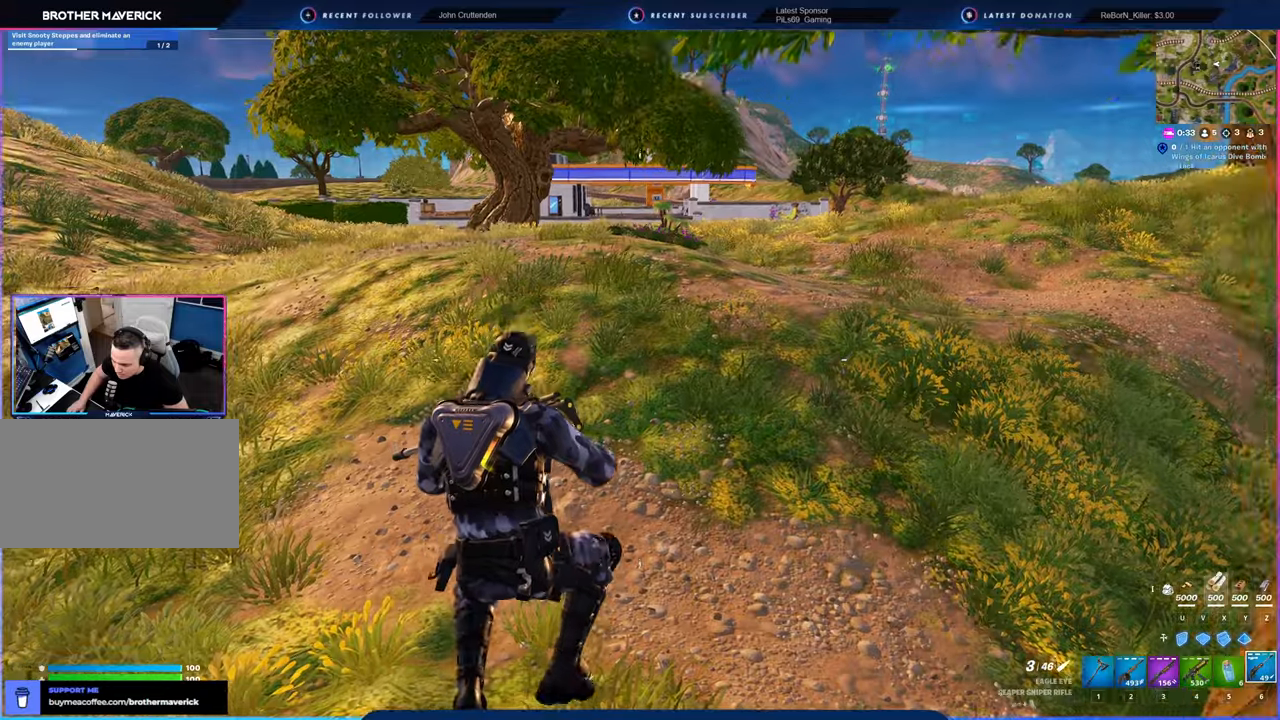
{"keys": ["w"], "mouse": [], "mouse_move": "up-left", "events": []}
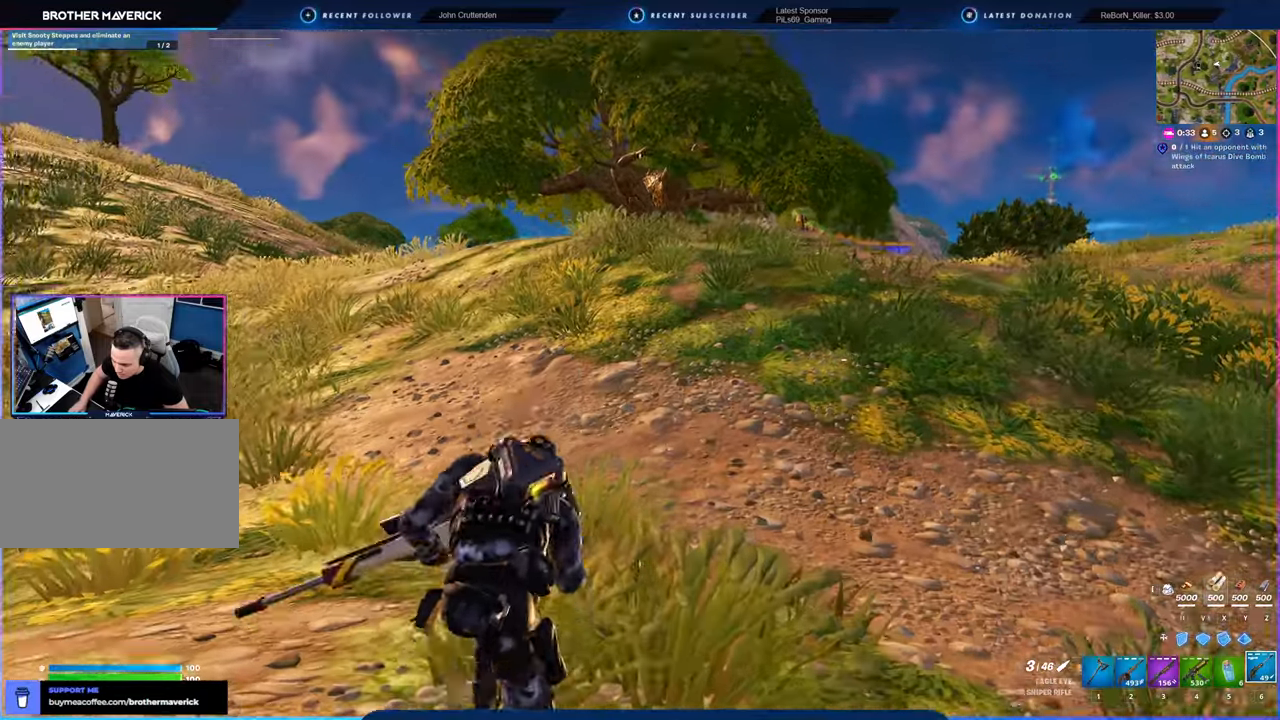
{"keys": ["w"], "mouse": [], "mouse_move": "still", "events": [[83, "shift", "down"], [183, "shift", "up"]]}
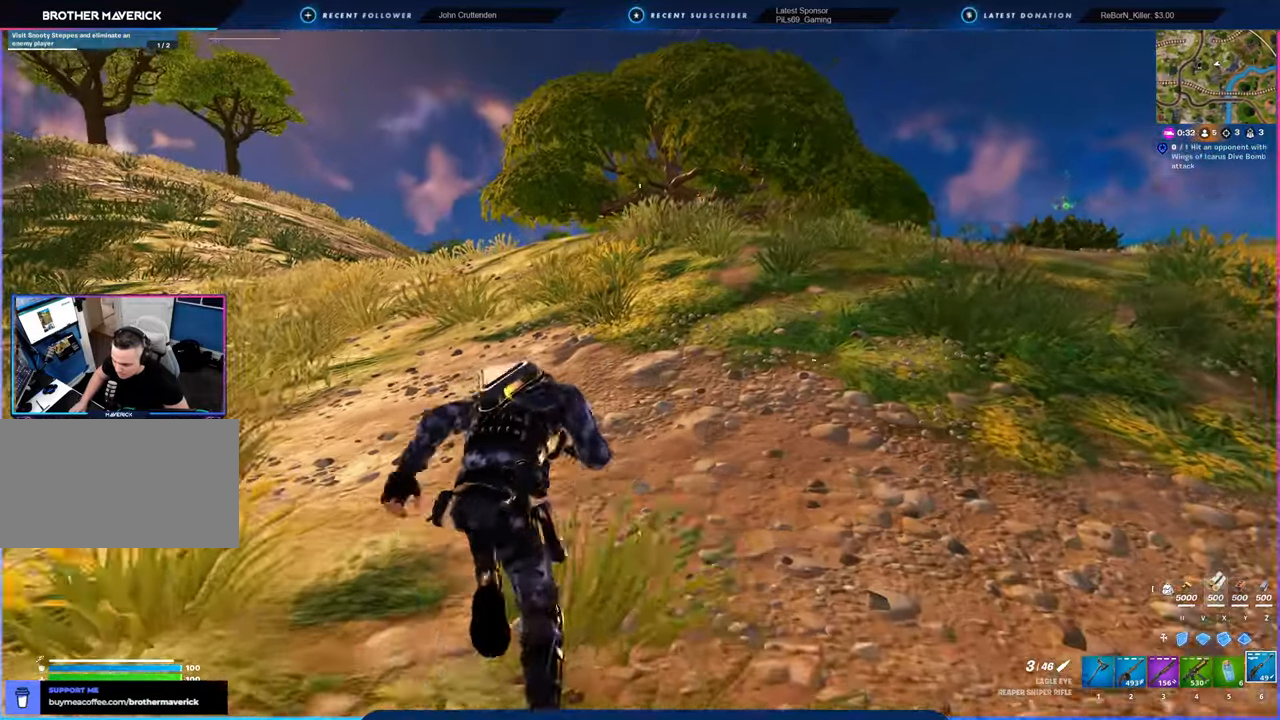
{"keys": ["w"], "mouse": [], "mouse_move": "still", "events": []}
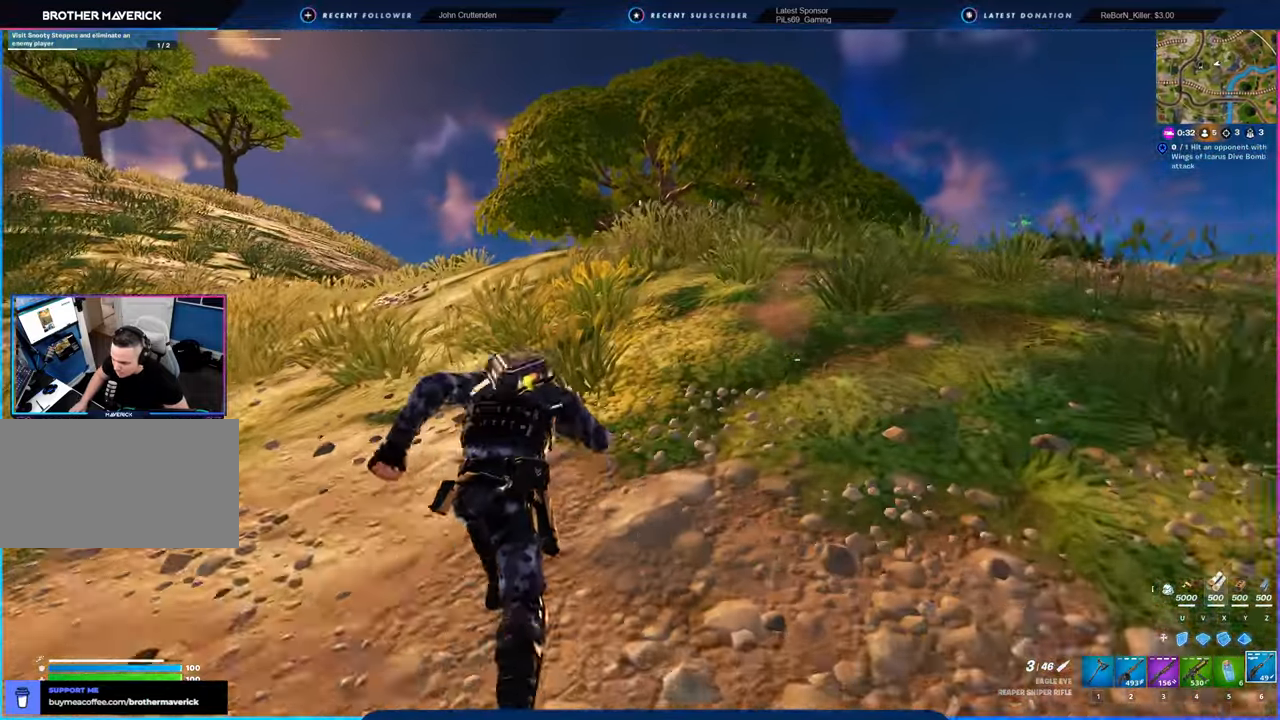
{"keys": ["w"], "mouse": [], "mouse_move": "still", "events": []}
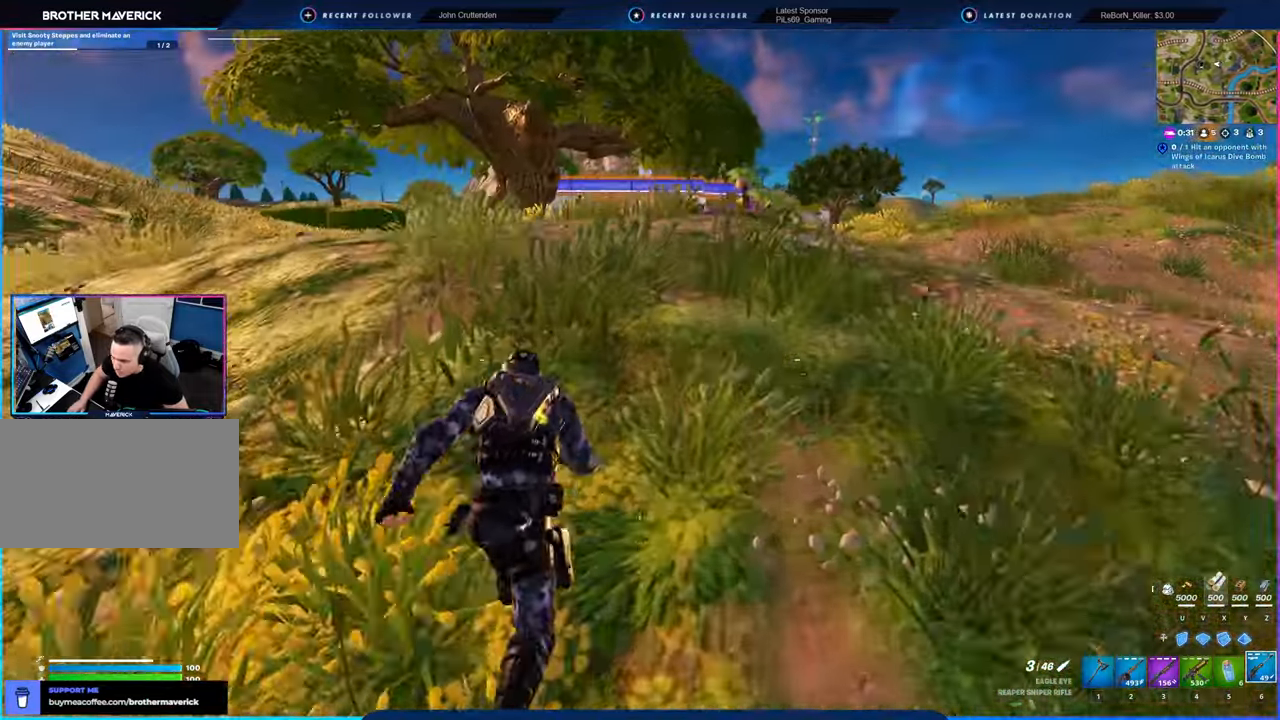
{"keys": ["a", "w"], "mouse": [], "mouse_move": "still", "events": [[16, "a", "down"], [116, "w", "up"], [400, "w", "down"]]}
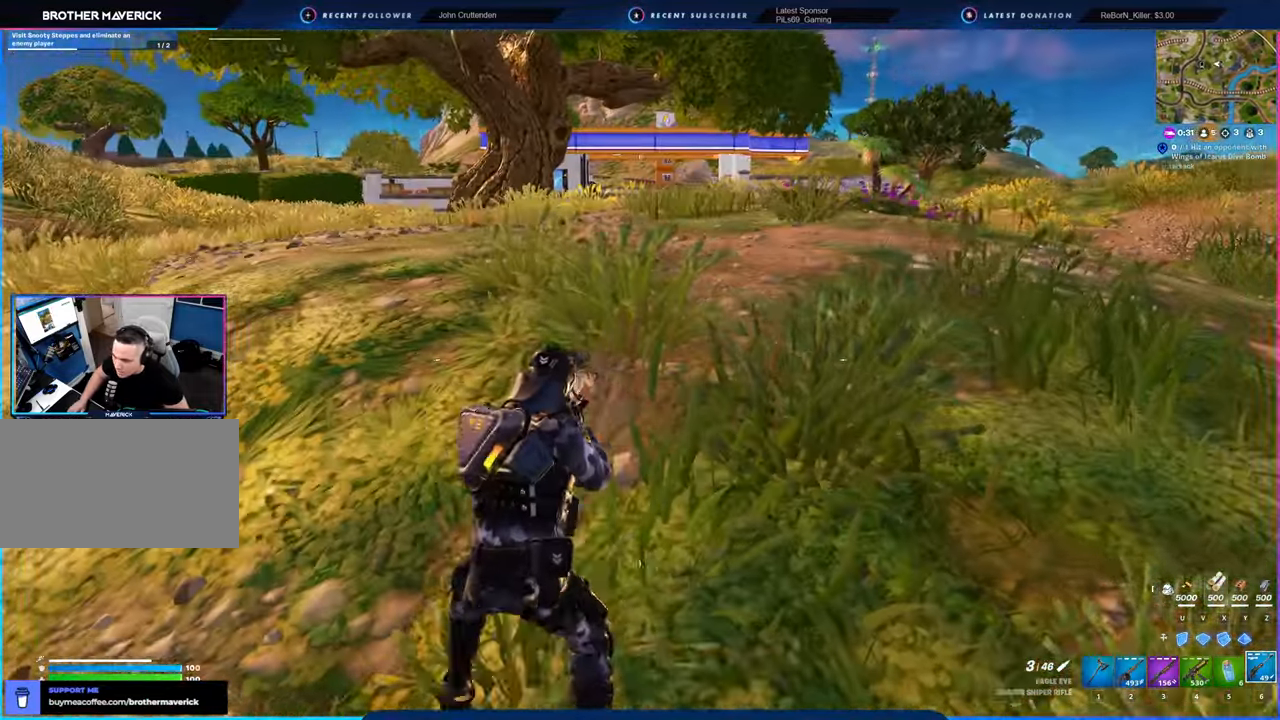
{"keys": ["a", "w"], "mouse": [], "mouse_move": "still", "events": []}
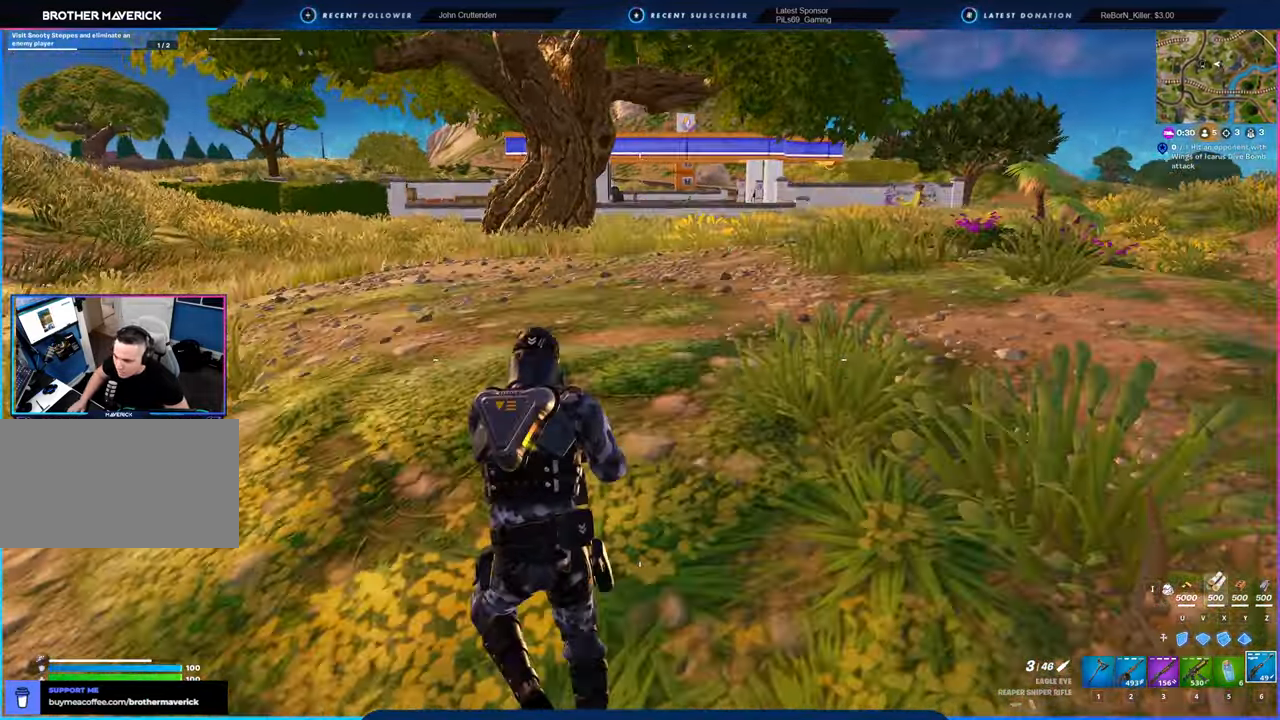
{"keys": ["a", "w"], "mouse": [], "mouse_move": "still", "events": []}
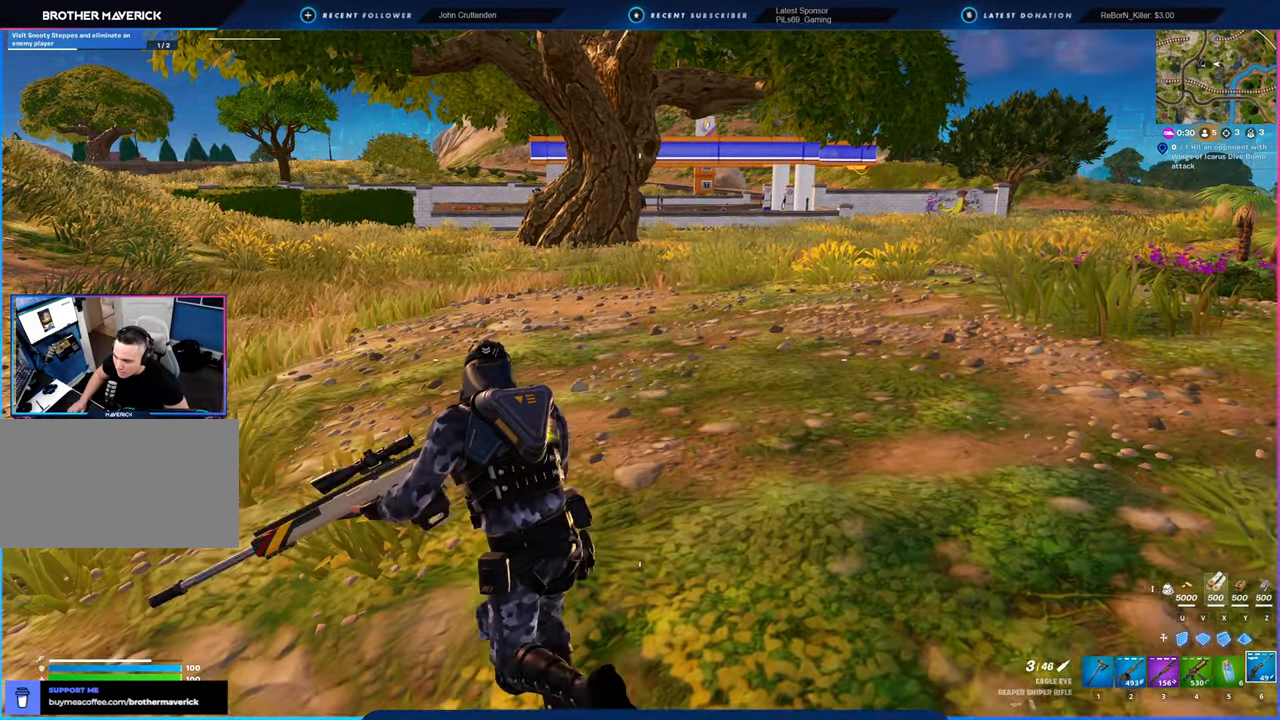
{"keys": ["a", "w"], "mouse": [], "mouse_move": "still", "events": [[283, "2", "down"], [400, "2", "up"]]}